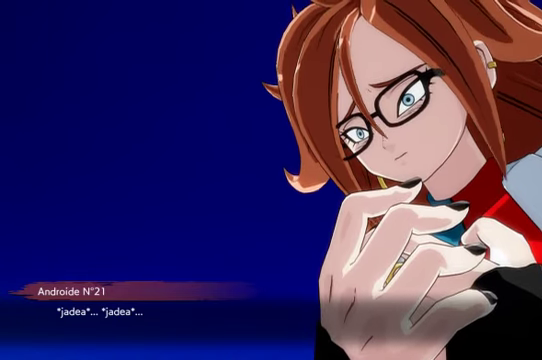
Gameplay with a controller (Xbox layout); each line is a JSON object with the inputs held at the frame after it. "events" lists button and stick changes between this image and that frame as [ms after this image, input, new state], when the widget could be followed in between. Not read: L3 R1.
{"buttons": [], "left_stick": "center", "right_stick": "center", "events": [[300, "left_stick", "up"], [366, "left_stick", "center"]]}
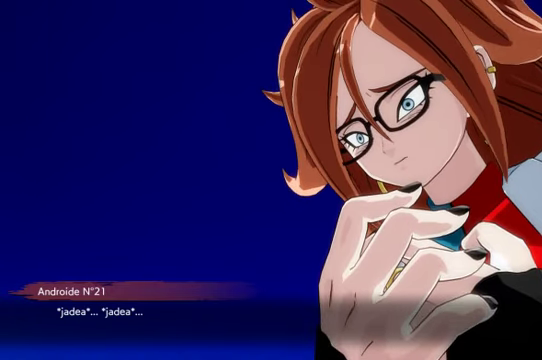
{"buttons": [], "left_stick": "center", "right_stick": "center", "events": []}
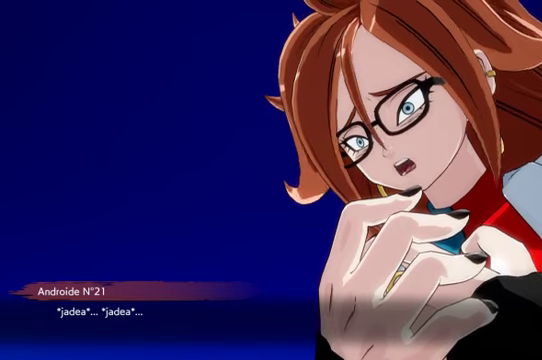
{"buttons": ["A"], "left_stick": "center", "right_stick": "center", "events": [[500, "A", "down"]]}
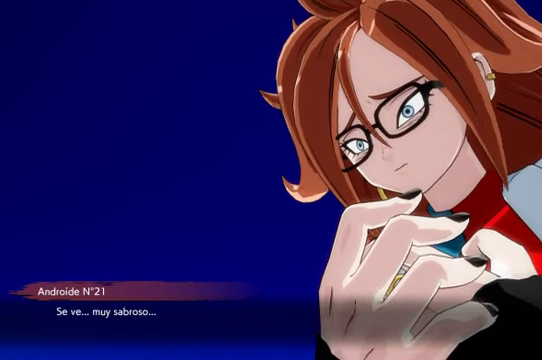
{"buttons": [], "left_stick": "center", "right_stick": "center", "events": [[100, "A", "up"]]}
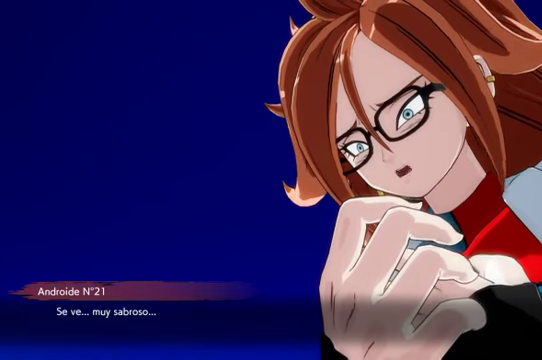
{"buttons": [], "left_stick": "center", "right_stick": "center", "events": []}
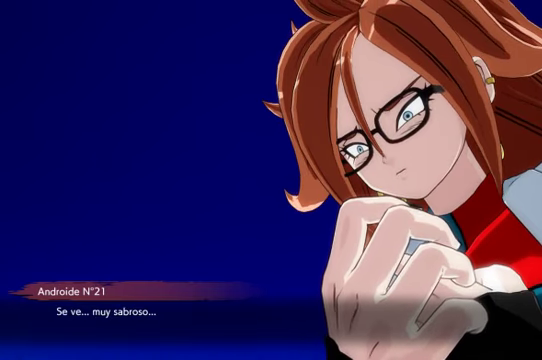
{"buttons": [], "left_stick": "center", "right_stick": "center", "events": []}
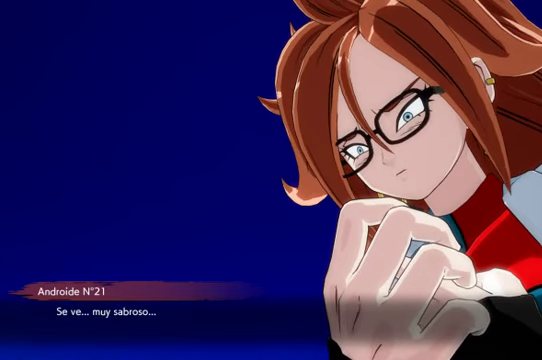
{"buttons": [], "left_stick": "center", "right_stick": "center", "events": []}
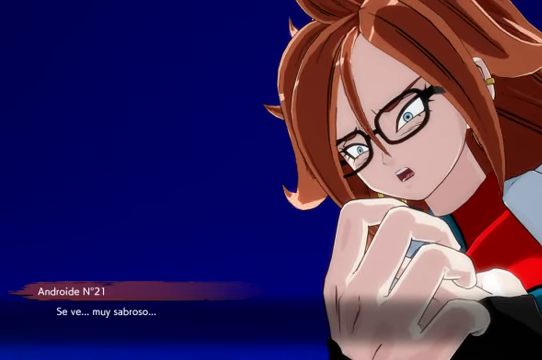
{"buttons": [], "left_stick": "center", "right_stick": "center", "events": []}
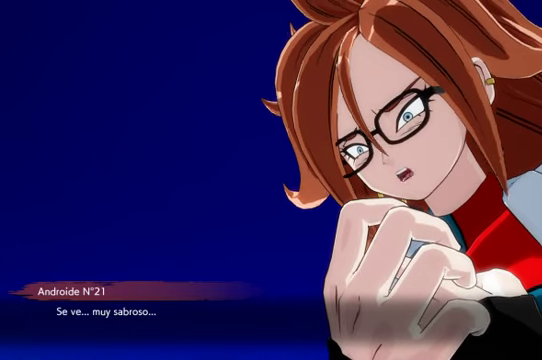
{"buttons": [], "left_stick": "center", "right_stick": "center", "events": []}
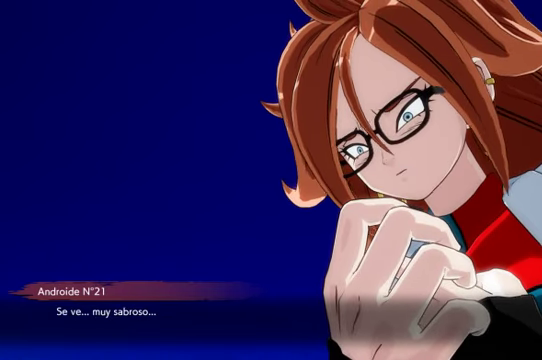
{"buttons": [], "left_stick": "center", "right_stick": "center", "events": []}
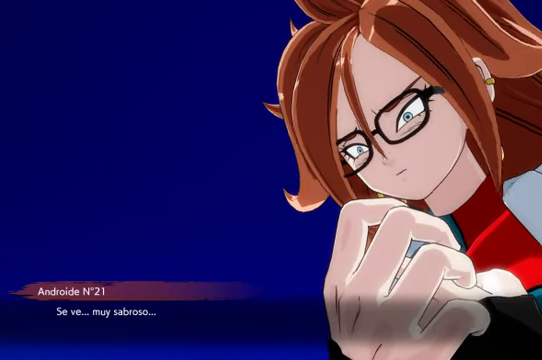
{"buttons": [], "left_stick": "center", "right_stick": "center", "events": []}
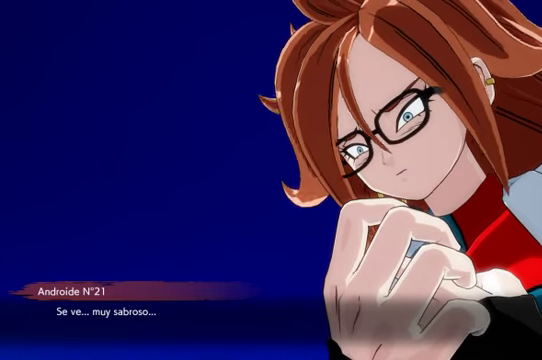
{"buttons": [], "left_stick": "center", "right_stick": "center", "events": [[300, "A", "down"], [467, "A", "up"]]}
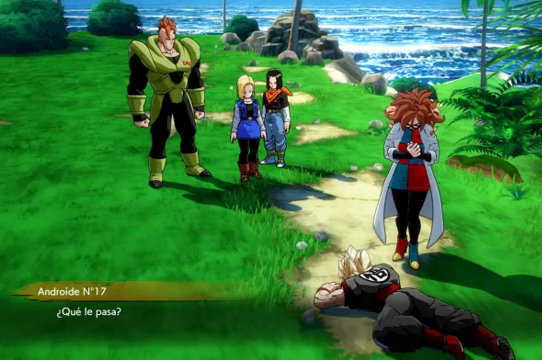
{"buttons": [], "left_stick": "center", "right_stick": "center", "events": []}
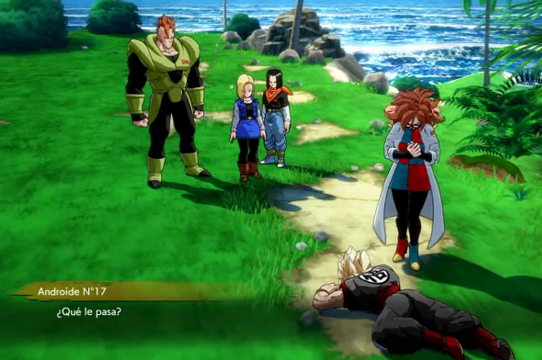
{"buttons": [], "left_stick": "center", "right_stick": "center", "events": []}
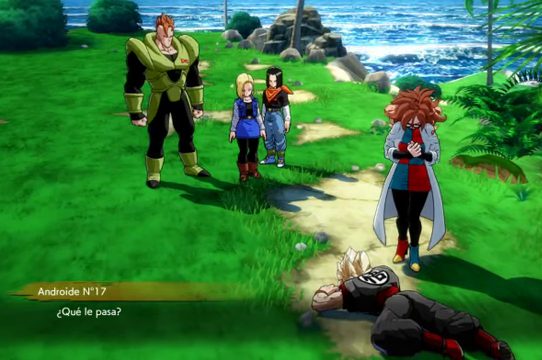
{"buttons": [], "left_stick": "center", "right_stick": "center", "events": []}
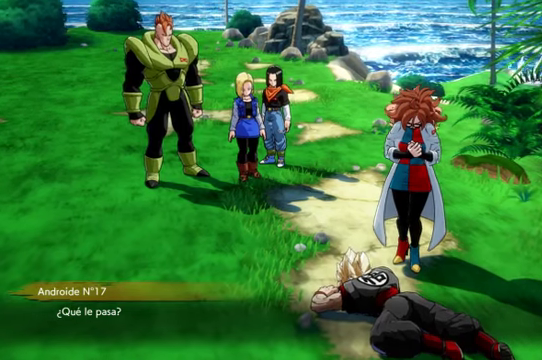
{"buttons": [], "left_stick": "center", "right_stick": "center", "events": []}
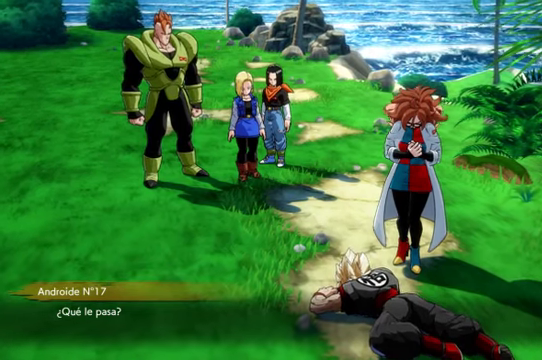
{"buttons": [], "left_stick": "center", "right_stick": "center", "events": []}
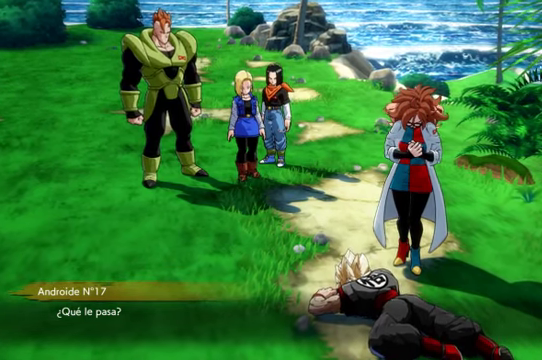
{"buttons": [], "left_stick": "center", "right_stick": "center", "events": []}
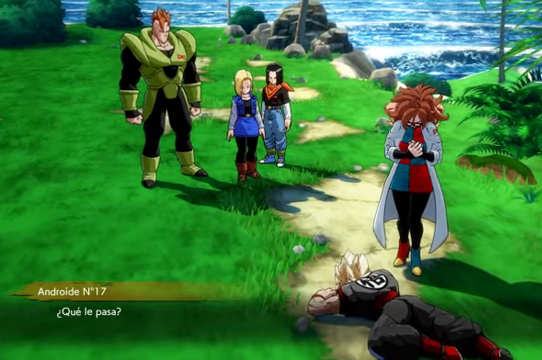
{"buttons": [], "left_stick": "center", "right_stick": "center", "events": []}
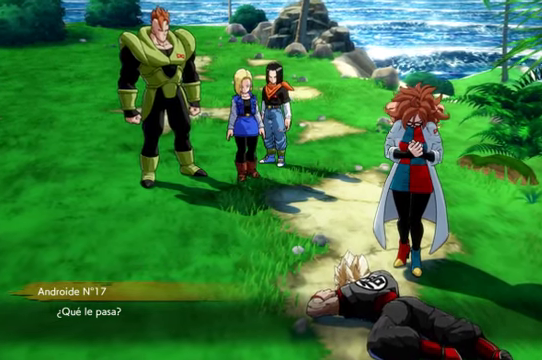
{"buttons": ["A"], "left_stick": "center", "right_stick": "center", "events": [[400, "A", "down"]]}
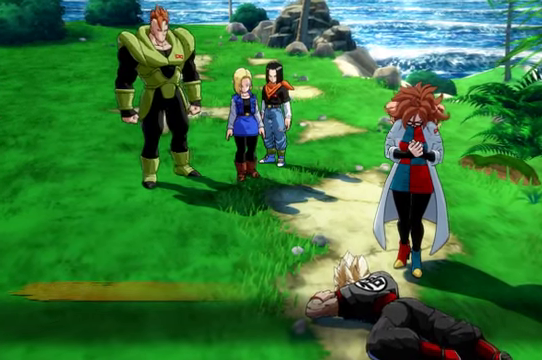
{"buttons": [], "left_stick": "center", "right_stick": "center", "events": [[67, "A", "up"]]}